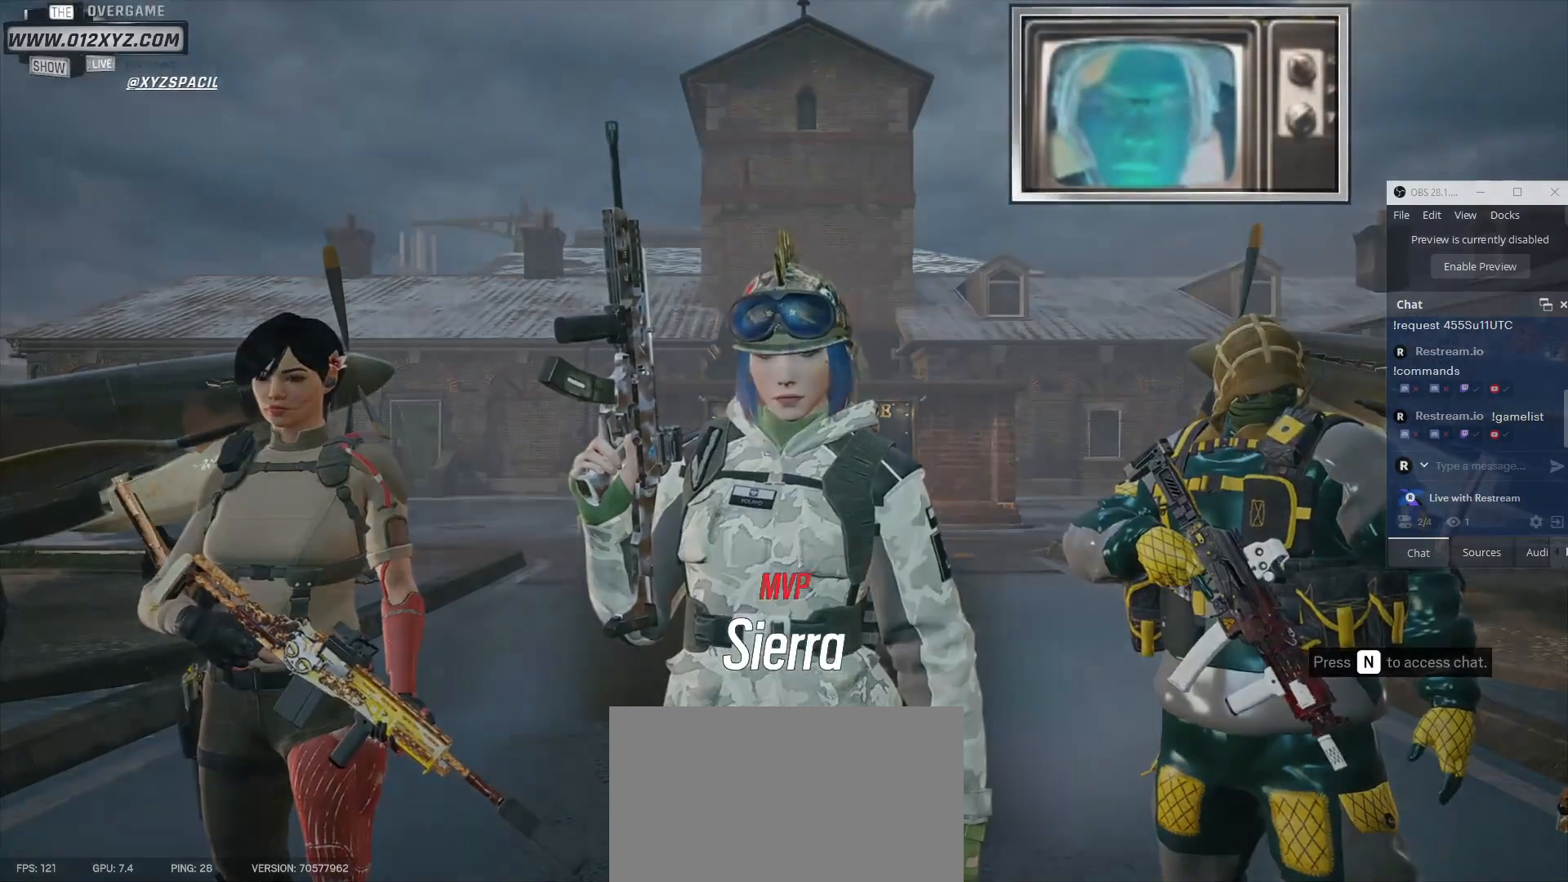
Gameplay with keyboard and mouse; each line is a JSON object with the keys and mouse buttons held at the frame after it. "events" lists presses ("down") and releases ("up") of "1", "2", "3", "4", "5", "a", "alt", "b", "c", "ctrl", "d", "e", "f", "g", "q", "r", "s", "shift", "space", "t", "tab", "v", "w", "x", "z", "mouse_left", "mouse_wheel", "mouse_right", "mouse_mb4" and "mouse_mb5" between this image and that frame as [ms after this image, input, new state], when the widget could be followed in between. "mouse_left", "mouse_wheel", "mouse_right", "mouse_mb4", "mouse_mb5" = the "left", "wheel", "right", "mb4", "mb5" buttons of the "mouse" list. No other keys are recorded. "wheel" means that the mouse wheel is clicked or scrolled. Not read: mouse_move.
{"keys": ["tab"], "mouse": [], "events": [[133, "tab", "down"]]}
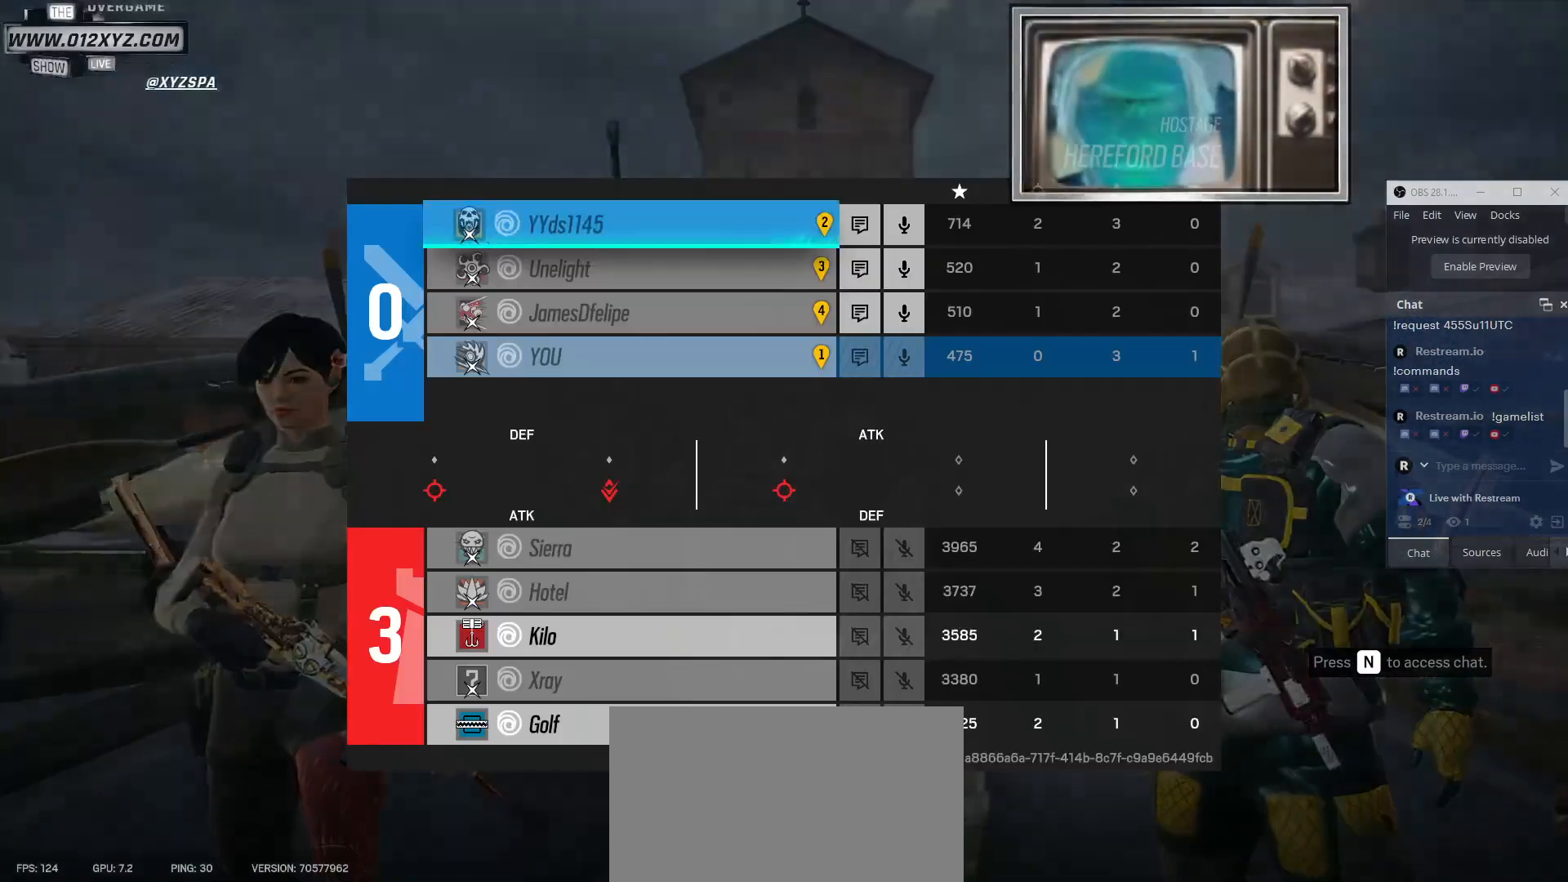
{"keys": ["tab"], "mouse": [], "events": []}
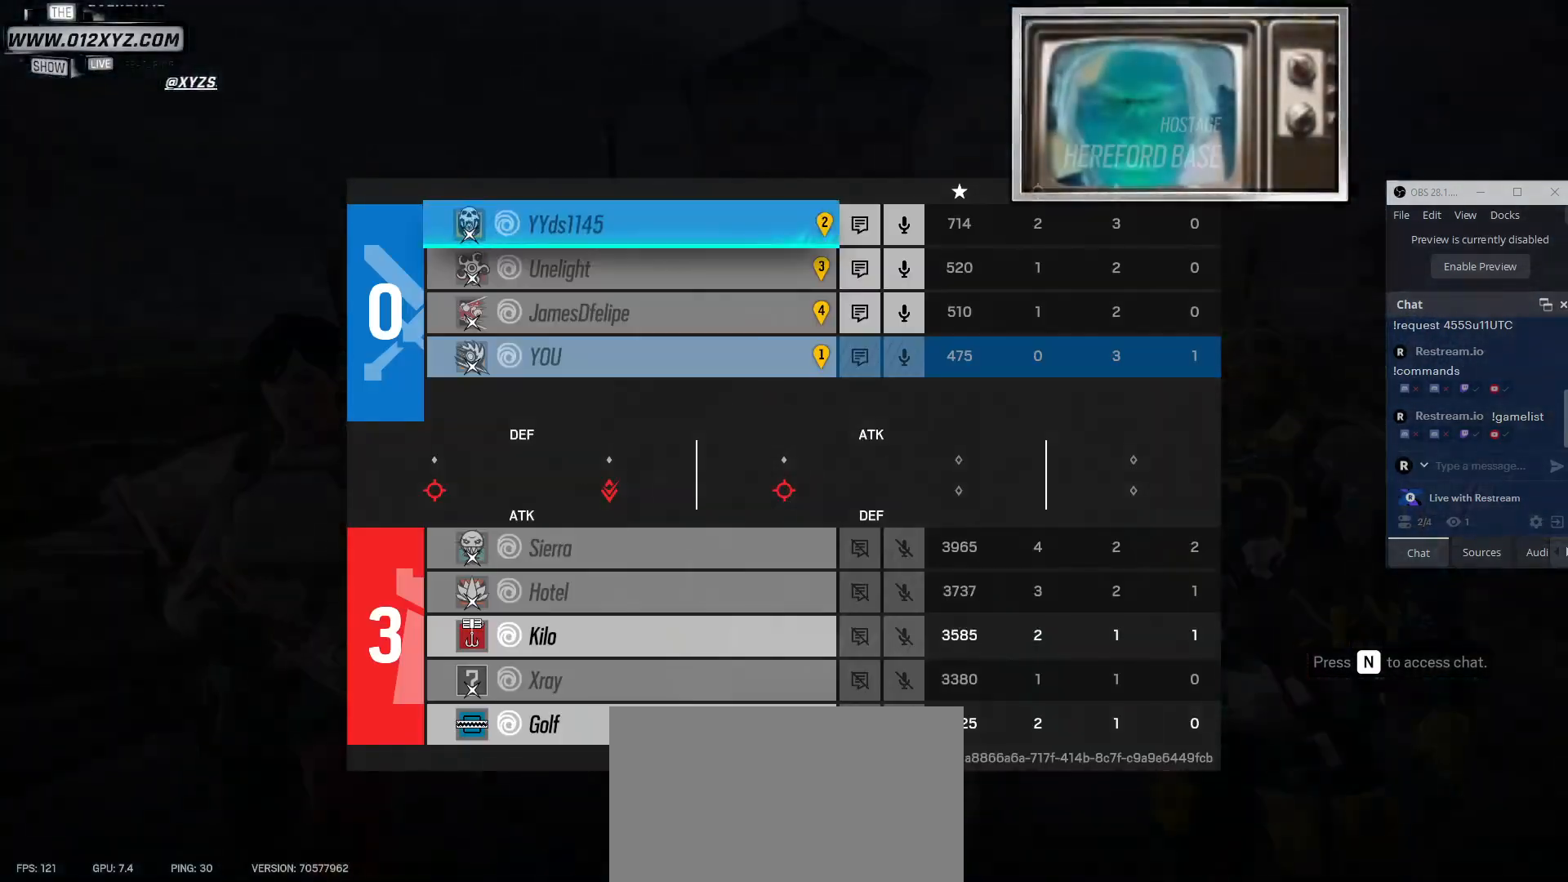
{"keys": [], "mouse": [], "events": [[500, "tab", "up"]]}
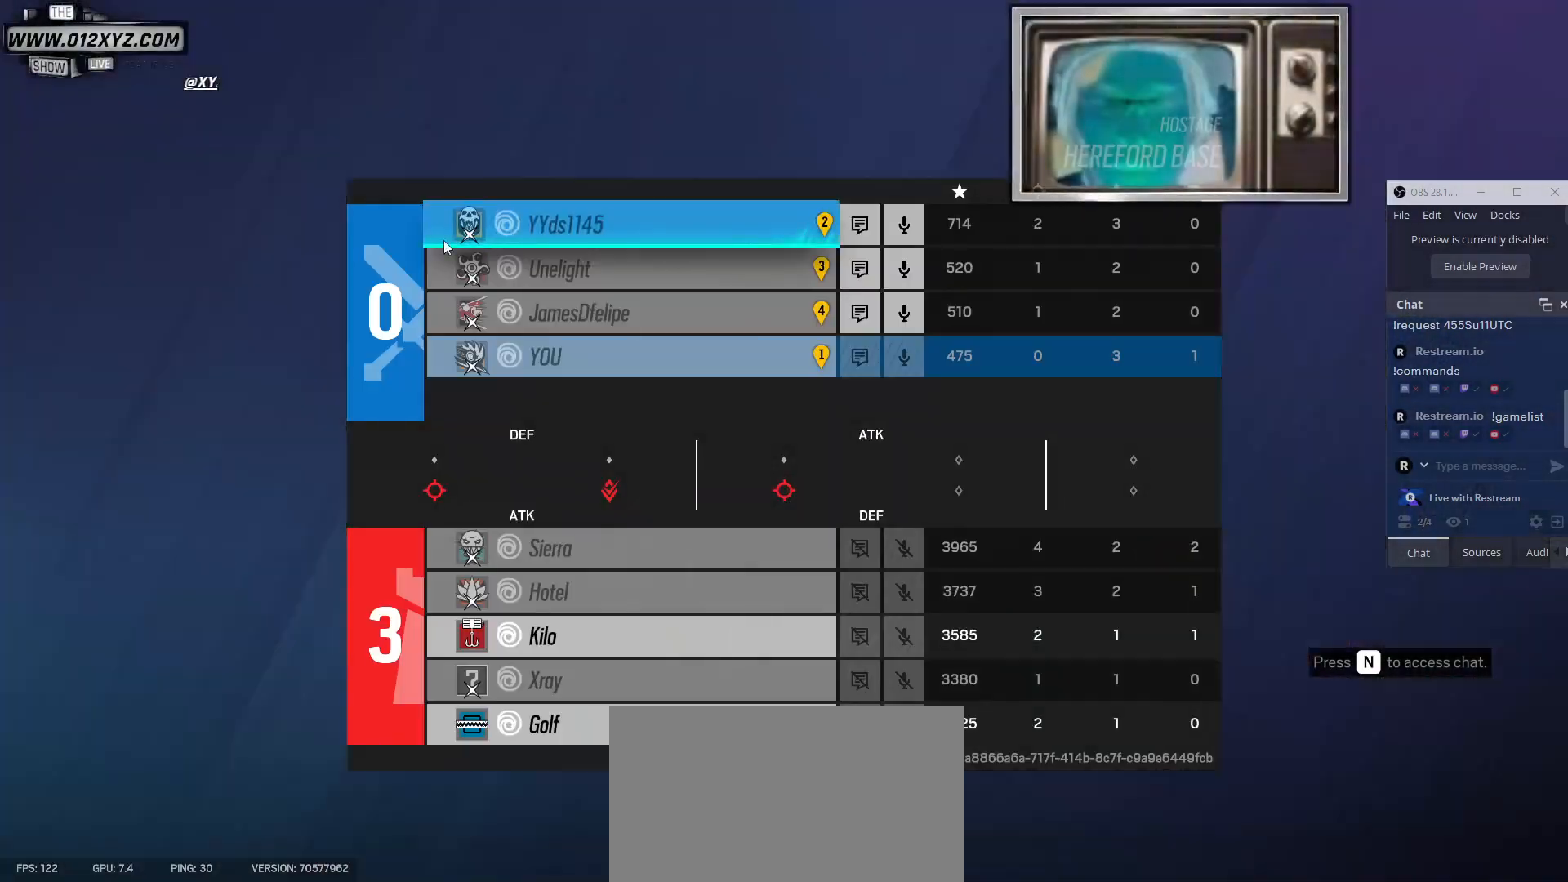
{"keys": [], "mouse": [], "events": []}
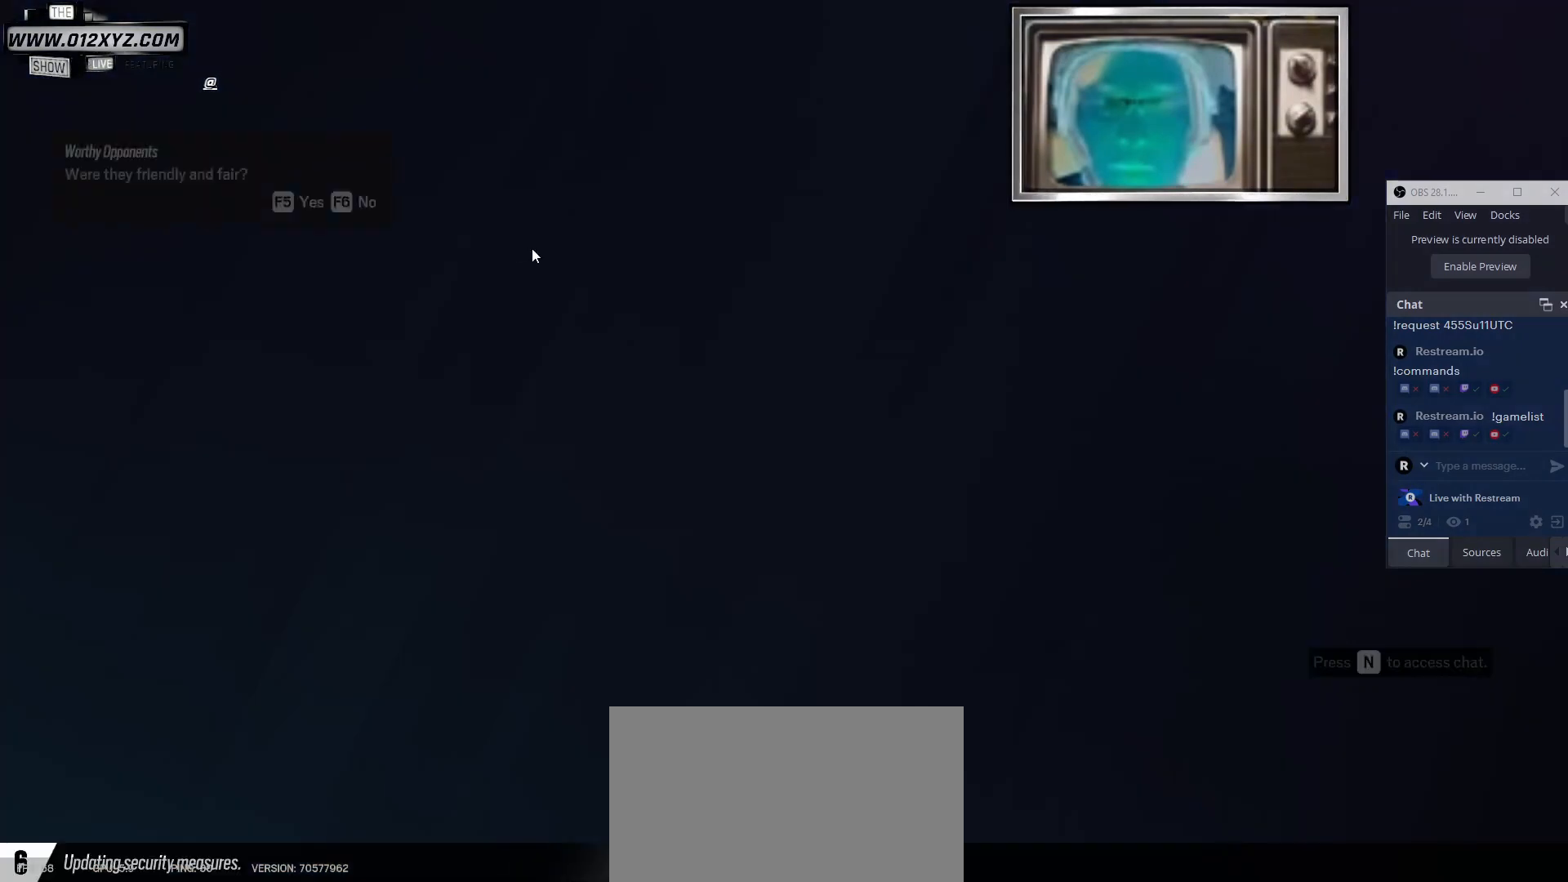
{"keys": [], "mouse": [], "events": []}